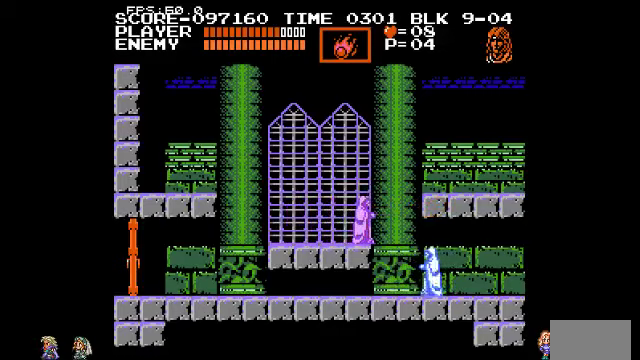
Gameplay with a controller (PlayStation layout); each line is a JSON object with the inputs held at the frame after it. "events" lists button and stick changes between this image and that frame as [ms after this image, input, new state], when the widget could be followed in between. Not read: DPAD_LEFT DPAD_RIGHT DPAD_UP L3 R3.
{"buttons": [], "events": [[100, "CIRCLE", "down"], [133, "TRIANGLE", "down"], [200, "CIRCLE", "up"], [200, "TRIANGLE", "up"]]}
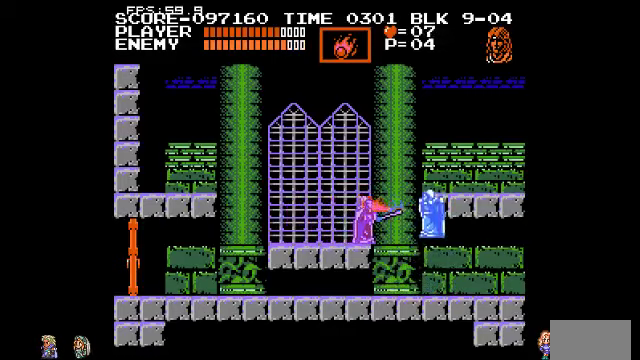
{"buttons": [], "events": [[366, "CIRCLE", "down"], [400, "TRIANGLE", "down"], [466, "CIRCLE", "up"], [500, "TRIANGLE", "up"]]}
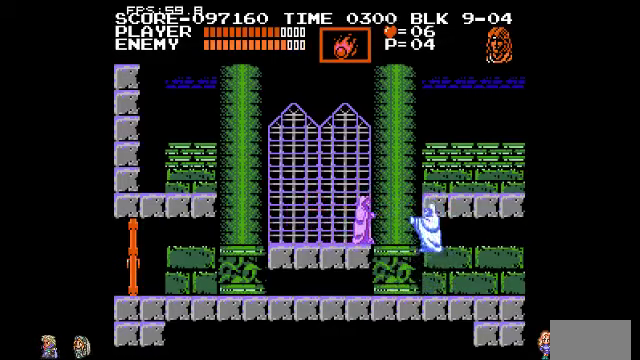
{"buttons": [], "events": []}
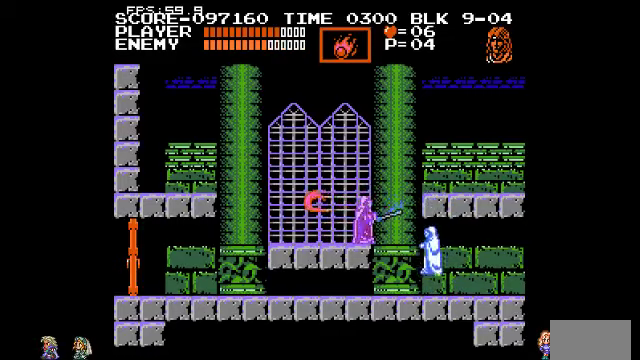
{"buttons": [], "events": [[66, "CIRCLE", "down"], [166, "TRIANGLE", "down"], [200, "CIRCLE", "up"], [200, "TRIANGLE", "up"]]}
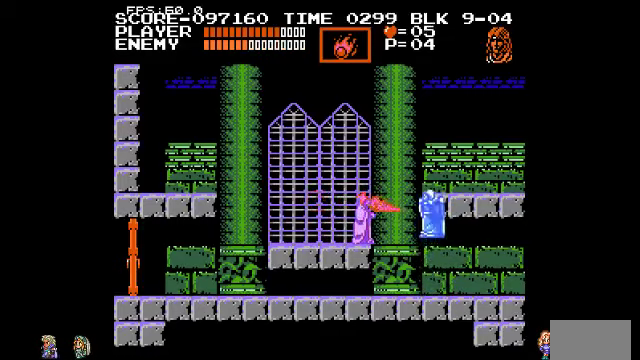
{"buttons": [], "events": [[300, "CIRCLE", "down"], [400, "TRIANGLE", "down"], [466, "CIRCLE", "up"], [466, "TRIANGLE", "up"]]}
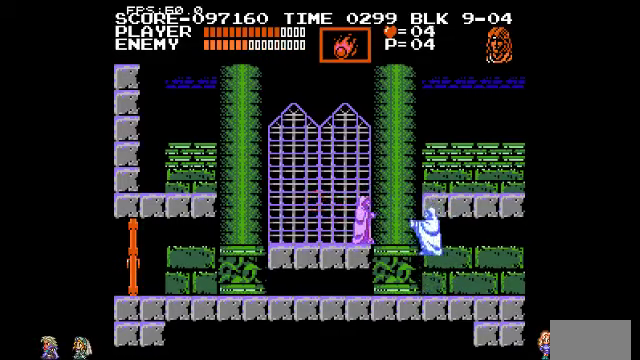
{"buttons": [], "events": []}
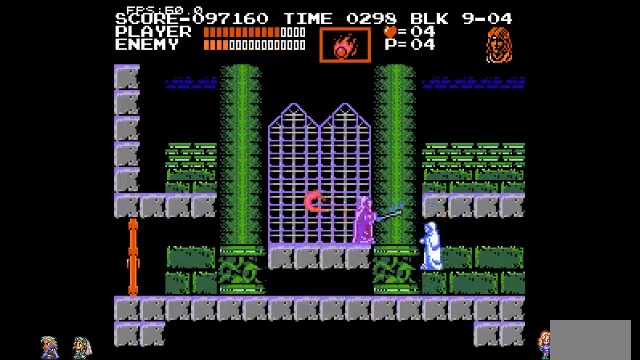
{"buttons": [], "events": [[133, "CIRCLE", "down"], [200, "TRIANGLE", "down"], [233, "CIRCLE", "up"], [233, "TRIANGLE", "up"]]}
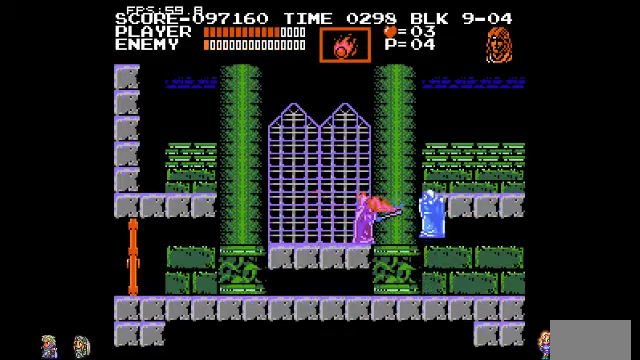
{"buttons": ["TRIANGLE"], "events": [[400, "CIRCLE", "down"], [466, "TRIANGLE", "down"], [500, "CIRCLE", "up"]]}
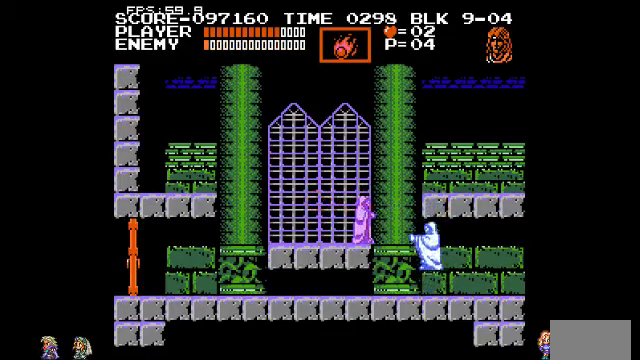
{"buttons": [], "events": [[66, "TRIANGLE", "up"]]}
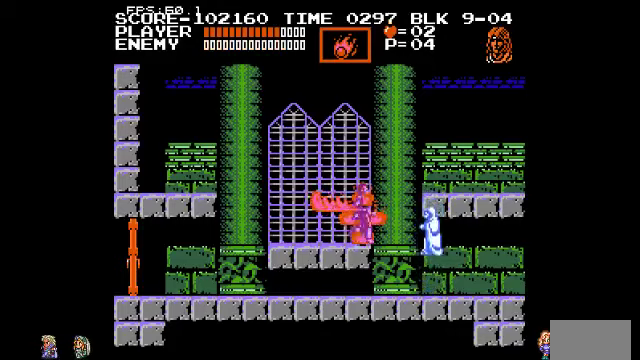
{"buttons": ["CIRCLE", "TRIANGLE"], "events": [[400, "CIRCLE", "down"], [467, "TRIANGLE", "down"]]}
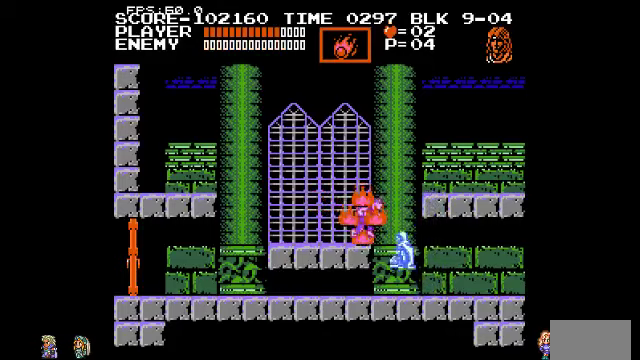
{"buttons": [], "events": [[67, "CIRCLE", "up"], [100, "TRIANGLE", "up"]]}
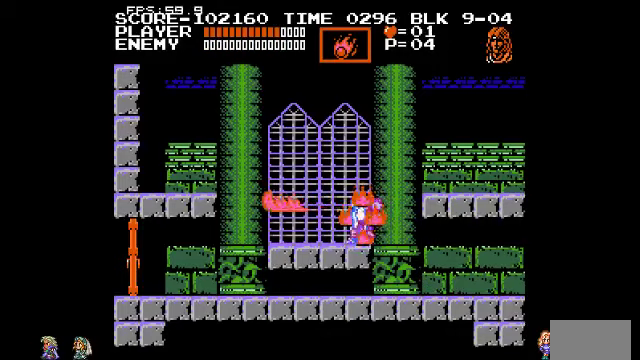
{"buttons": [], "events": []}
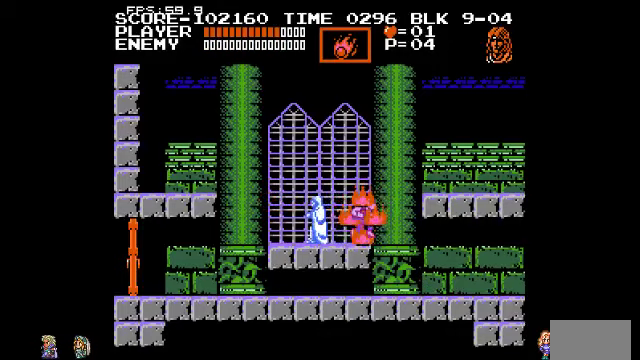
{"buttons": [], "events": []}
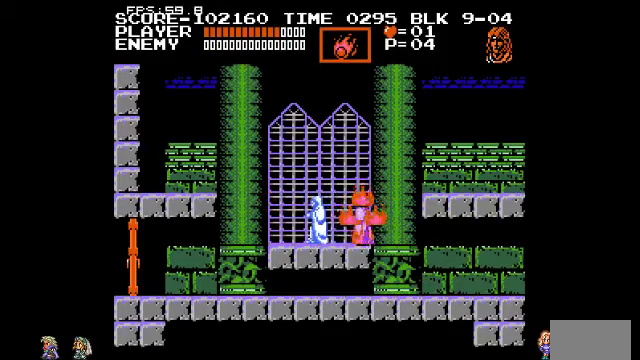
{"buttons": [], "events": []}
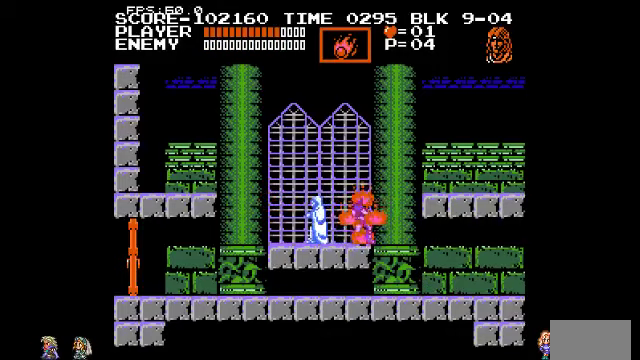
{"buttons": ["TRIANGLE"], "events": [[500, "TRIANGLE", "down"]]}
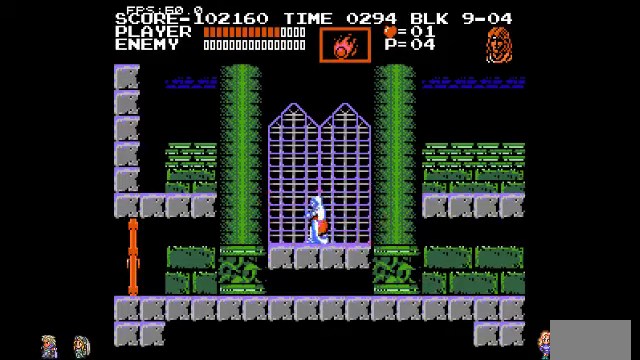
{"buttons": [], "events": [[100, "TRIANGLE", "up"]]}